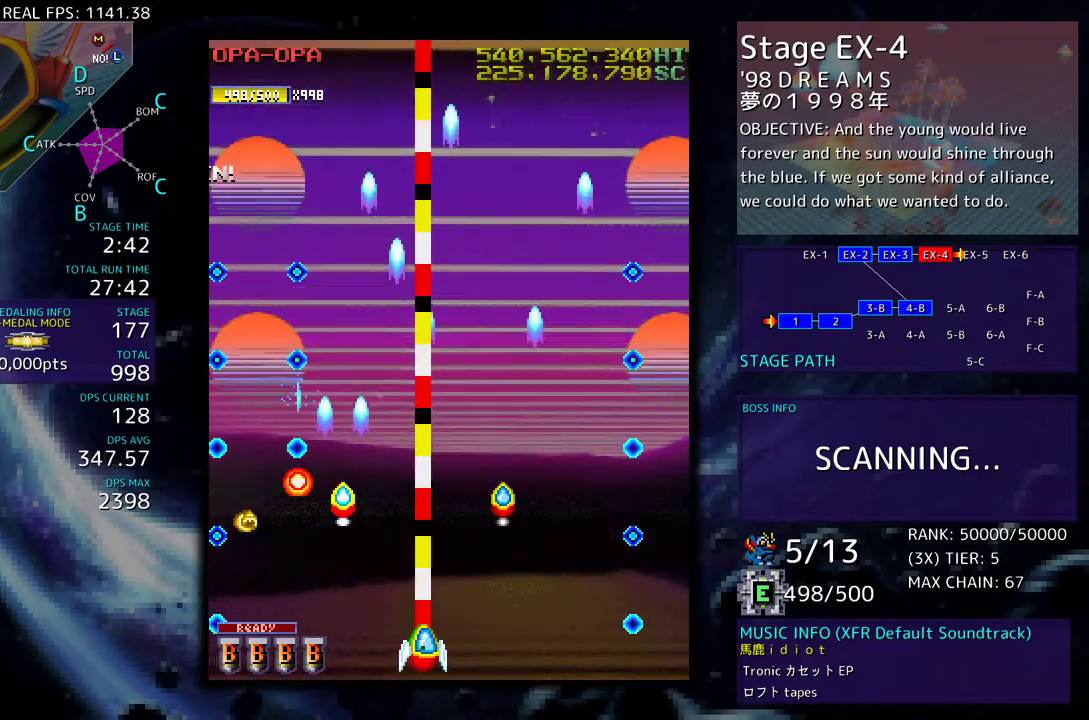
Gameplay with a controller; each line is a JSON object with the inputs held at the frame after it. "events" lists button and stick changes between this image and that frame as [ms after this image, input, new state], when the widget could be followed in between. Not read: L3 R3 other_buttons.
{"buttons": [], "events": []}
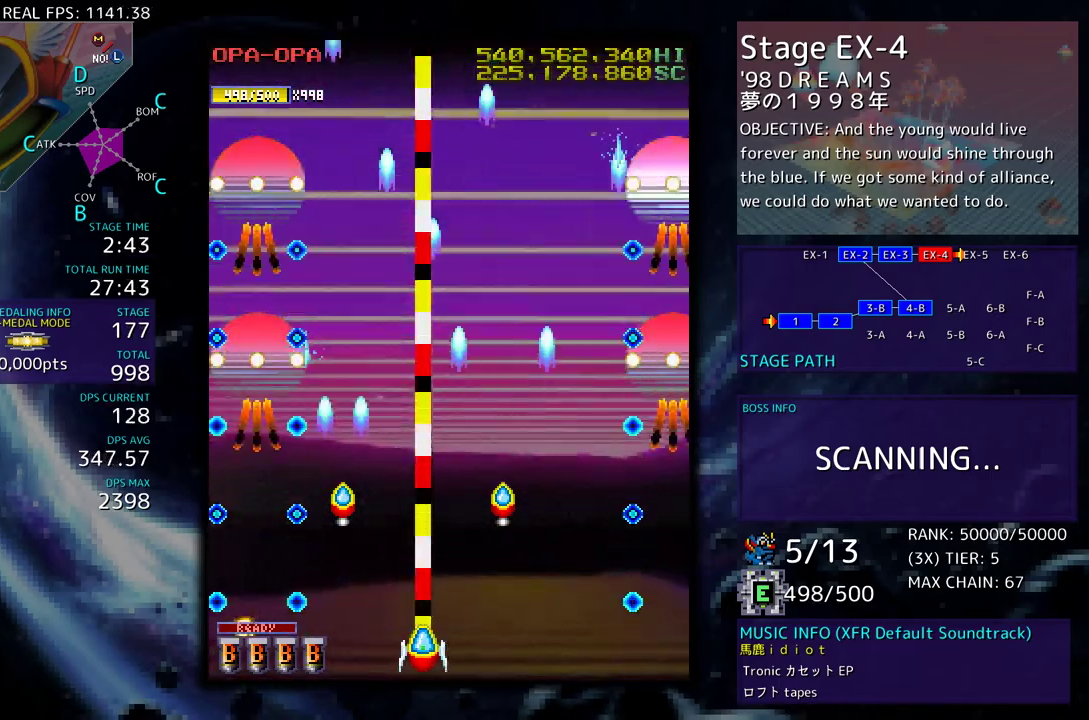
{"buttons": ["DPAD_UP", "DPAD_RIGHT"], "events": [[350, "DPAD_UP", "down"], [400, "DPAD_UP", "up"], [500, "DPAD_RIGHT", "down"], [500, "DPAD_UP", "down"]]}
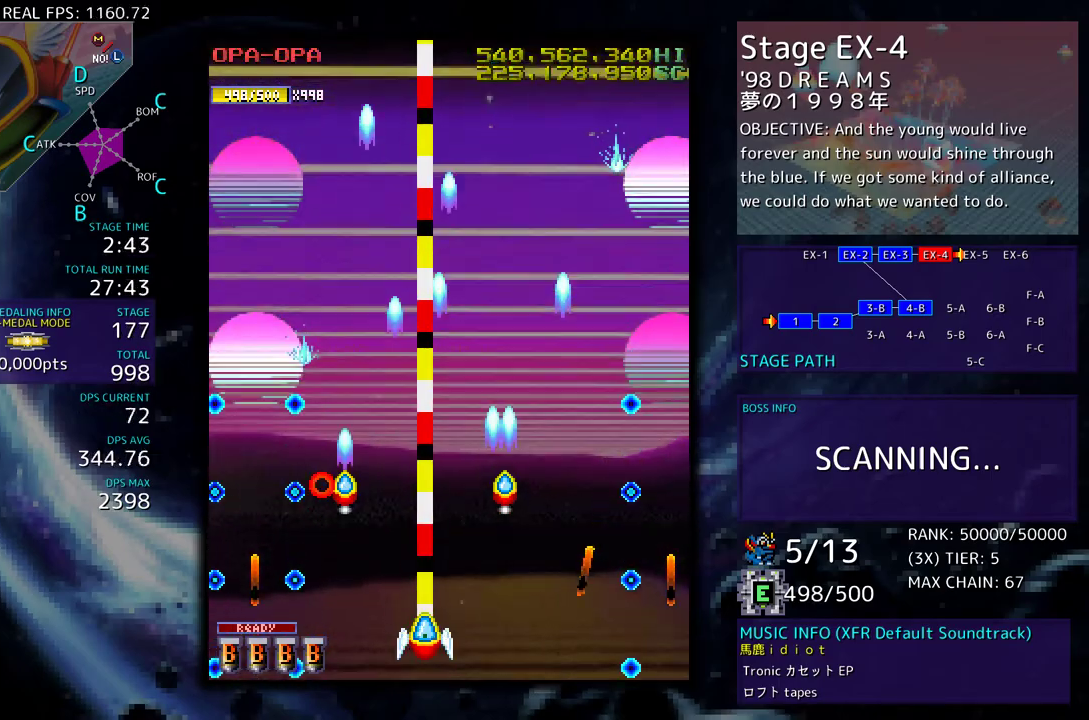
{"buttons": ["DPAD_DOWN", "DPAD_LEFT"], "events": [[33, "DPAD_RIGHT", "up"], [267, "DPAD_UP", "up"], [283, "DPAD_UP", "down"], [300, "DPAD_LEFT", "down"], [333, "DPAD_UP", "up"], [433, "DPAD_DOWN", "down"]]}
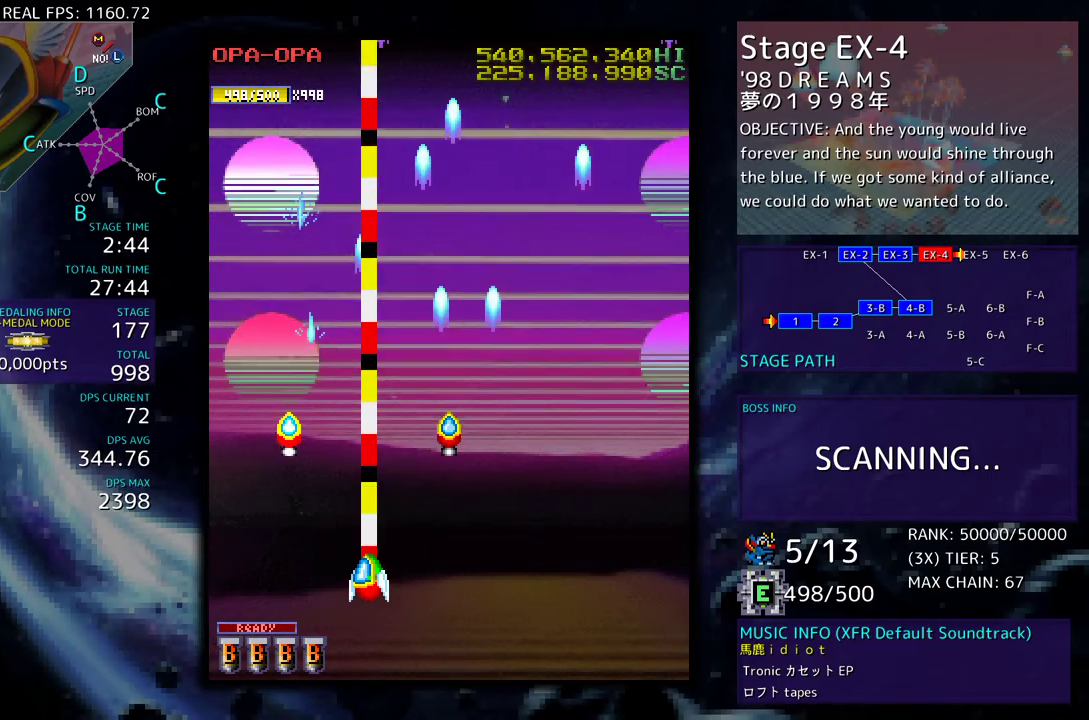
{"buttons": [], "events": [[83, "DPAD_DOWN", "up"], [183, "DPAD_DOWN", "down"], [267, "DPAD_LEFT", "up"], [283, "DPAD_DOWN", "up"]]}
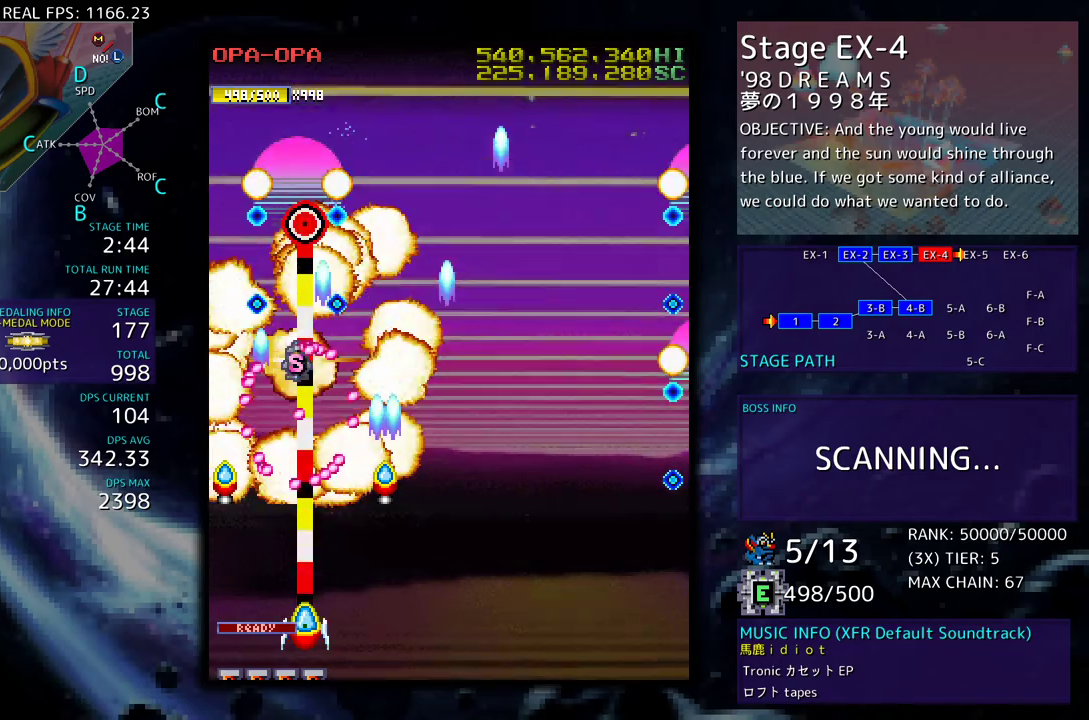
{"buttons": ["DPAD_DOWN", "DPAD_RIGHT"], "events": [[50, "DPAD_DOWN", "down"], [83, "DPAD_RIGHT", "down"], [183, "DPAD_RIGHT", "up"], [200, "DPAD_DOWN", "up"], [317, "DPAD_DOWN", "down"], [317, "DPAD_RIGHT", "down"]]}
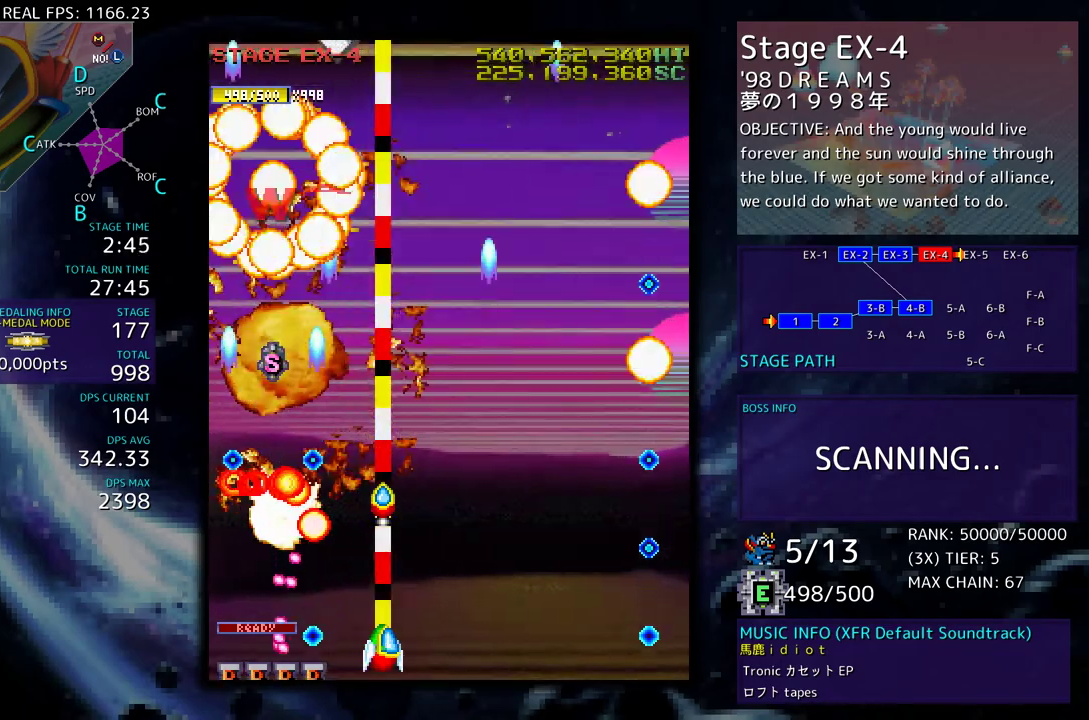
{"buttons": [], "events": [[117, "DPAD_DOWN", "up"], [133, "DPAD_UP", "down"], [217, "DPAD_RIGHT", "up"], [300, "DPAD_UP", "up"]]}
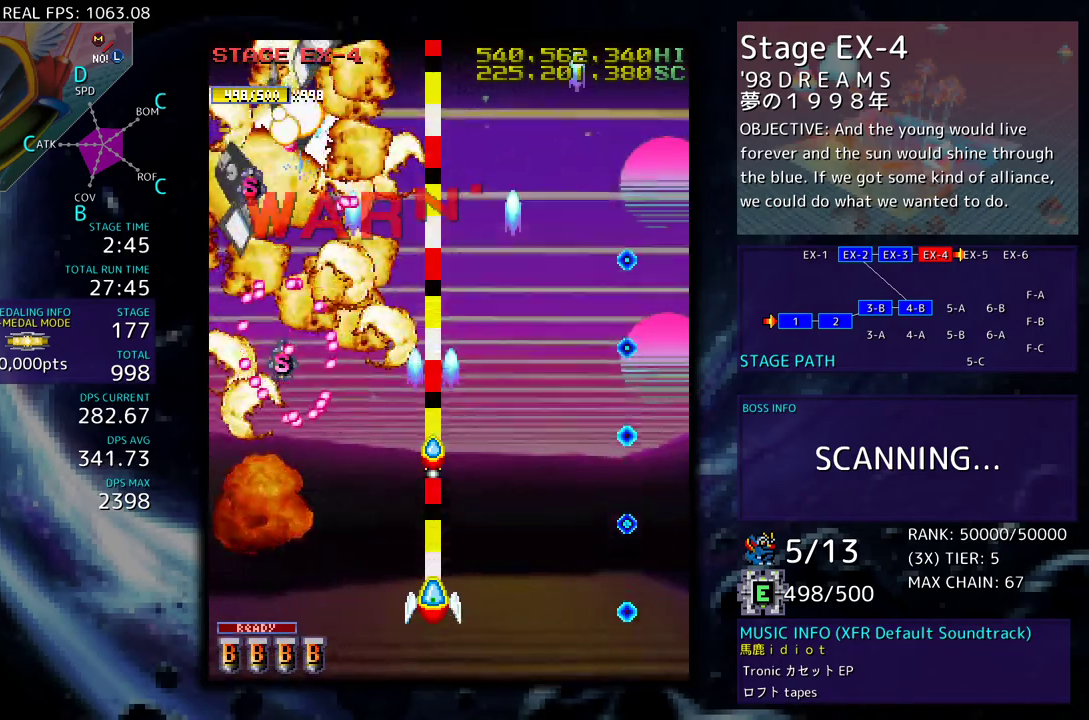
{"buttons": ["DPAD_DOWN", "DPAD_LEFT"], "events": [[100, "DPAD_DOWN", "down"], [167, "DPAD_DOWN", "up"], [250, "DPAD_DOWN", "down"], [250, "DPAD_LEFT", "down"]]}
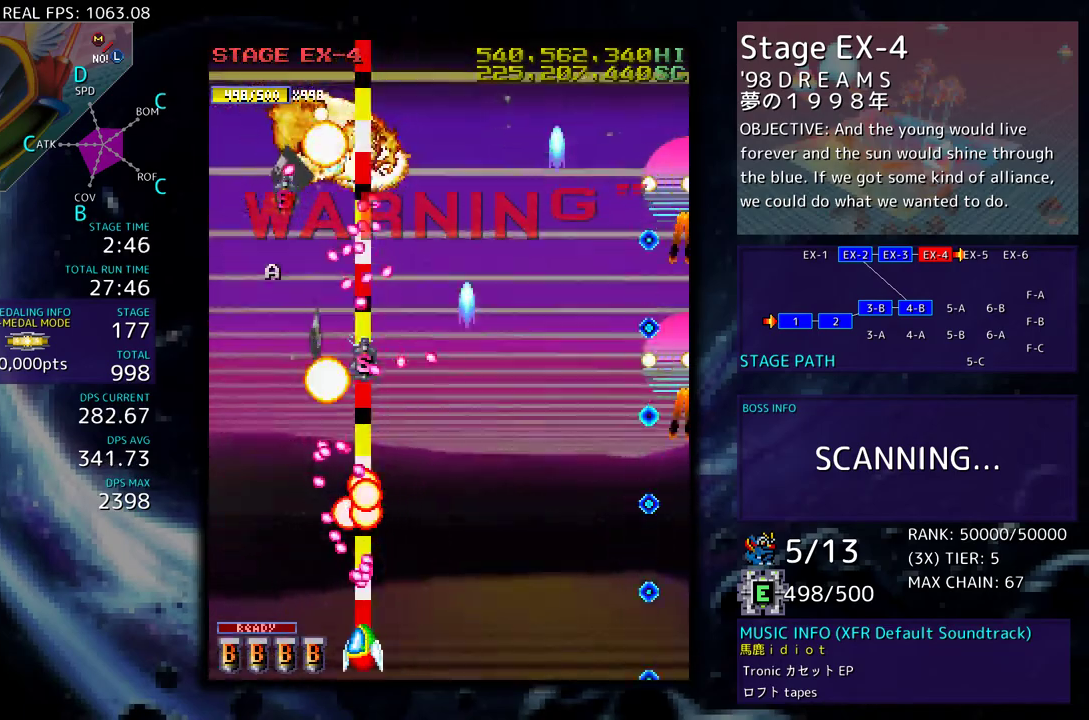
{"buttons": ["DPAD_UP", "DPAD_LEFT"], "events": [[200, "DPAD_DOWN", "up"], [267, "DPAD_LEFT", "up"], [417, "DPAD_LEFT", "down"], [433, "DPAD_UP", "down"]]}
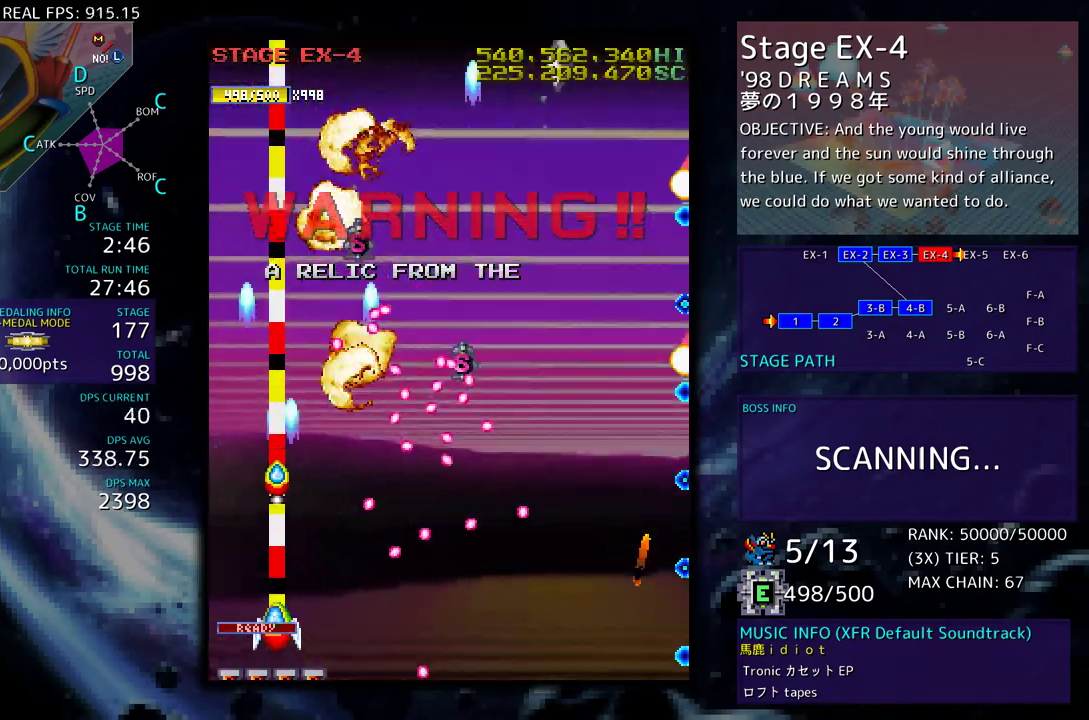
{"buttons": ["DPAD_RIGHT"], "events": [[350, "DPAD_LEFT", "up"], [433, "DPAD_RIGHT", "down"], [467, "DPAD_UP", "up"]]}
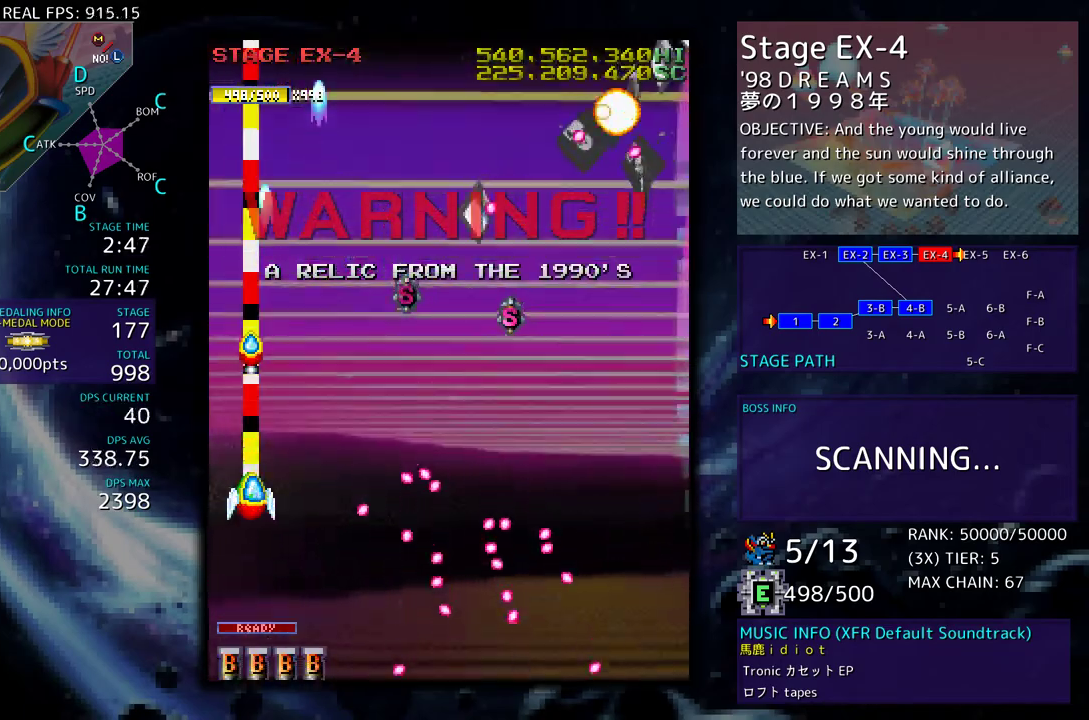
{"buttons": ["DPAD_DOWN", "DPAD_RIGHT"], "events": [[17, "DPAD_DOWN", "down"], [133, "DPAD_DOWN", "up"], [150, "DPAD_RIGHT", "up"], [150, "DPAD_UP", "down"], [233, "DPAD_RIGHT", "down"], [250, "DPAD_UP", "up"], [317, "DPAD_DOWN", "down"], [400, "DPAD_RIGHT", "up"], [483, "DPAD_RIGHT", "down"]]}
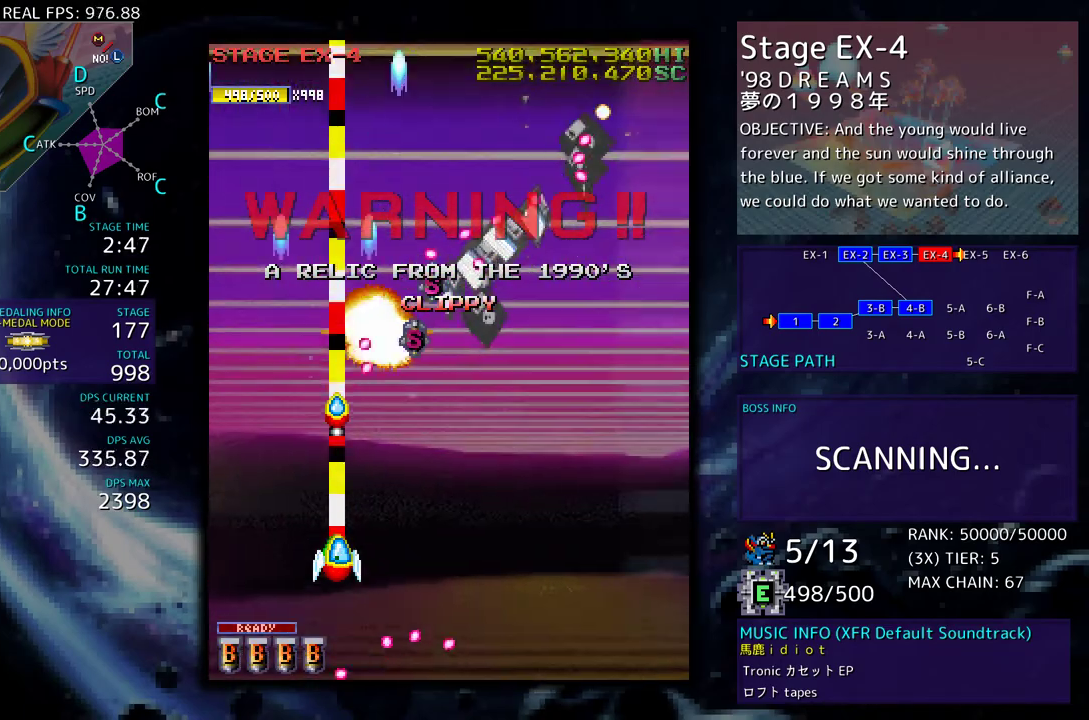
{"buttons": ["DPAD_DOWN", "DPAD_RIGHT"], "events": [[150, "DPAD_DOWN", "up"], [150, "DPAD_RIGHT", "up"], [217, "DPAD_DOWN", "down"], [217, "DPAD_RIGHT", "down"], [350, "DPAD_DOWN", "up"], [350, "DPAD_RIGHT", "up"], [433, "DPAD_RIGHT", "down"], [450, "DPAD_DOWN", "down"]]}
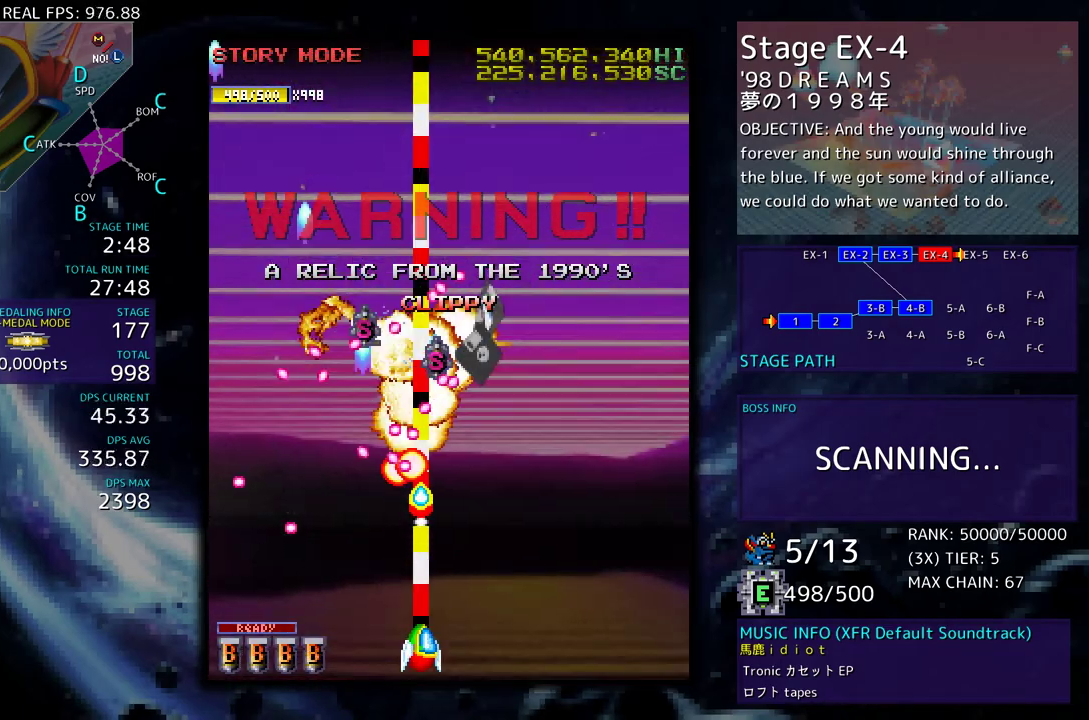
{"buttons": ["DPAD_UP", "DPAD_RIGHT"], "events": [[50, "DPAD_DOWN", "up"], [50, "DPAD_RIGHT", "up"], [100, "DPAD_RIGHT", "down"], [233, "DPAD_UP", "down"]]}
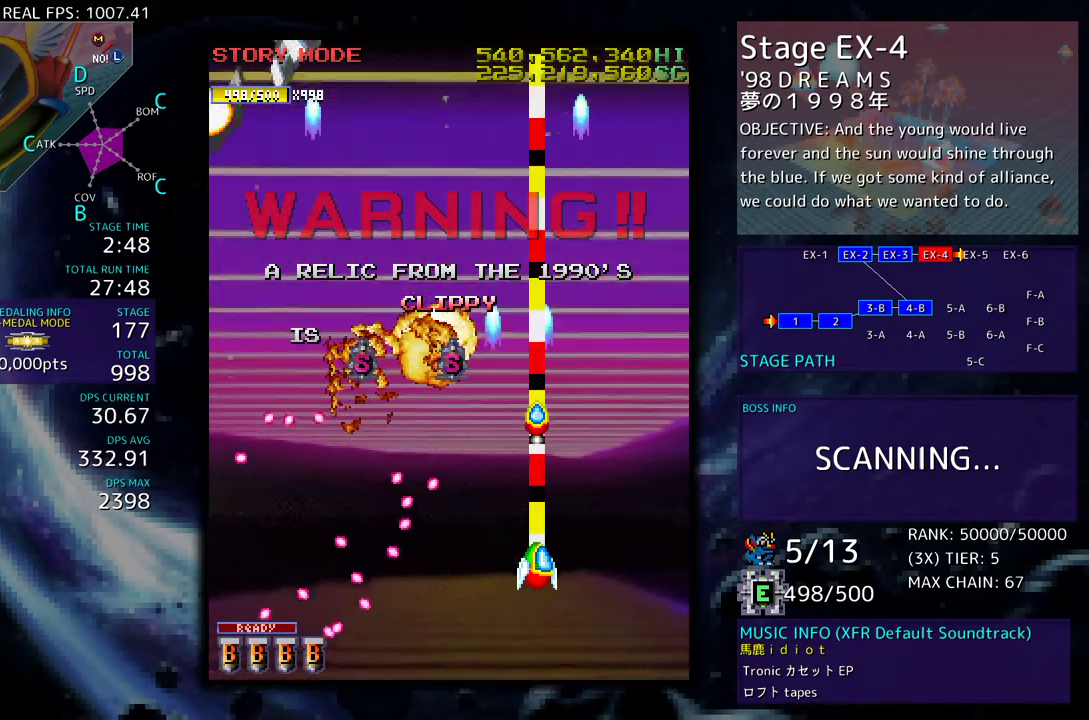
{"buttons": [], "events": [[67, "DPAD_RIGHT", "up"], [100, "DPAD_LEFT", "down"], [267, "DPAD_UP", "up"], [317, "DPAD_DOWN", "down"], [433, "DPAD_LEFT", "up"], [483, "DPAD_DOWN", "up"]]}
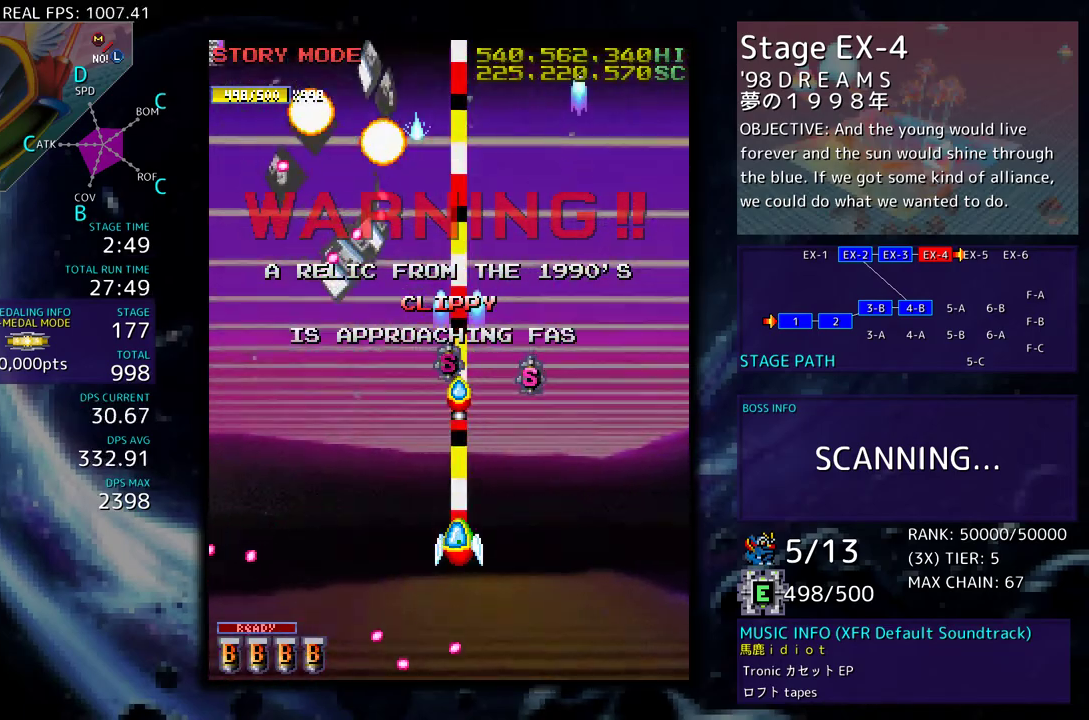
{"buttons": ["DPAD_LEFT"], "events": [[50, "DPAD_DOWN", "down"], [50, "DPAD_LEFT", "down"], [217, "DPAD_DOWN", "up"], [233, "DPAD_LEFT", "up"], [283, "DPAD_LEFT", "down"], [400, "DPAD_LEFT", "up"], [450, "DPAD_LEFT", "down"]]}
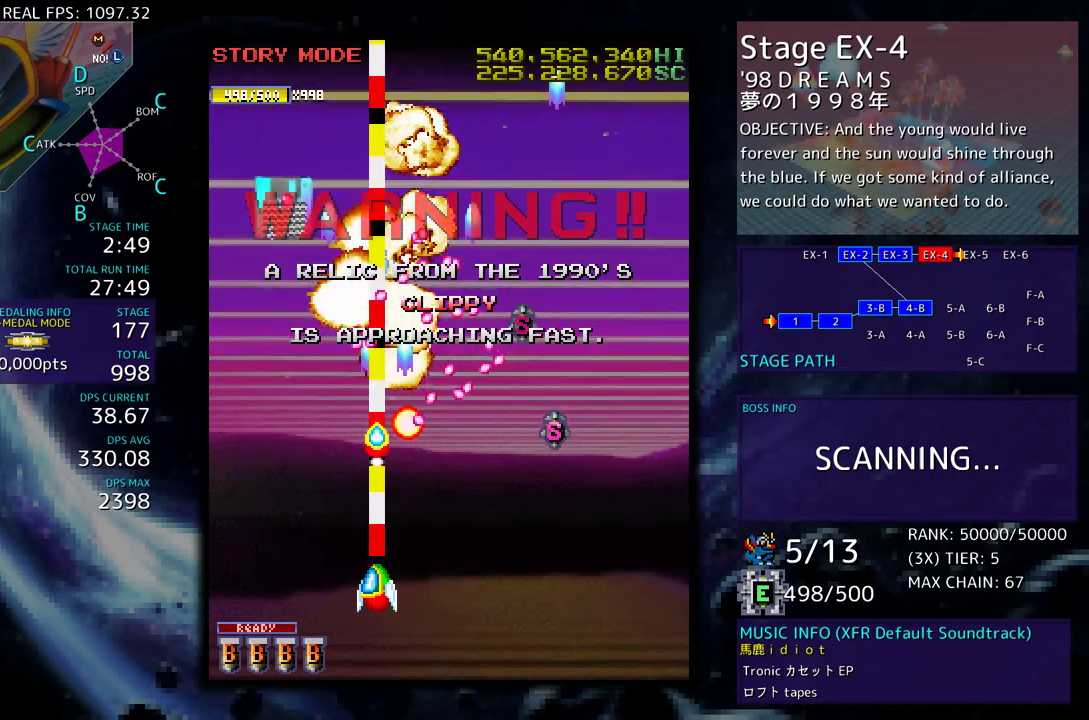
{"buttons": ["DPAD_UP", "DPAD_LEFT"], "events": [[67, "DPAD_LEFT", "up"], [117, "DPAD_LEFT", "down"], [350, "DPAD_UP", "down"]]}
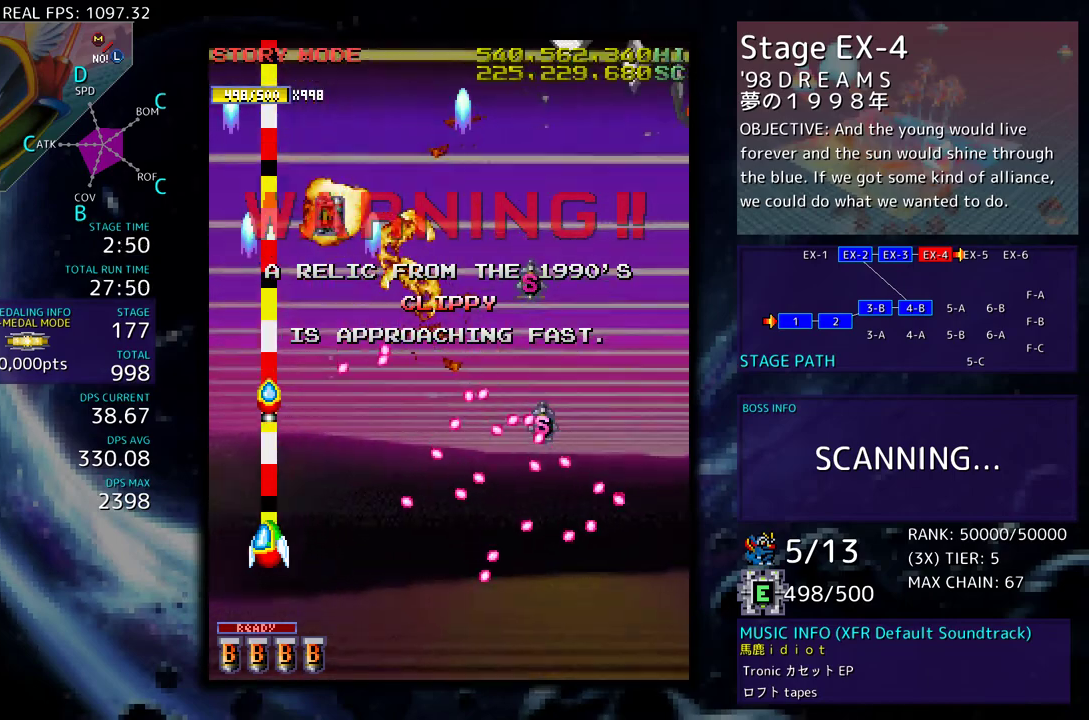
{"buttons": ["DPAD_DOWN", "DPAD_RIGHT"], "events": [[150, "DPAD_LEFT", "up"], [350, "DPAD_RIGHT", "down"], [383, "DPAD_UP", "up"], [400, "DPAD_DOWN", "down"]]}
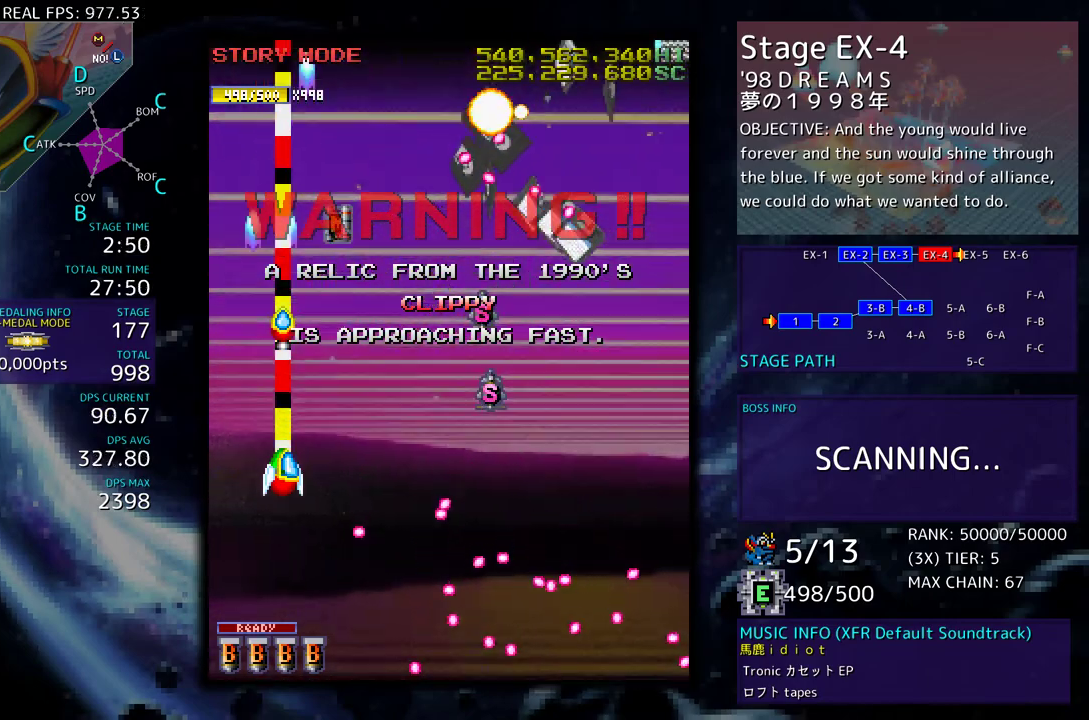
{"buttons": ["DPAD_RIGHT"], "events": [[183, "DPAD_DOWN", "up"], [200, "DPAD_RIGHT", "up"], [267, "DPAD_DOWN", "down"], [283, "DPAD_RIGHT", "down"], [433, "DPAD_DOWN", "up"], [450, "DPAD_RIGHT", "up"], [500, "DPAD_RIGHT", "down"]]}
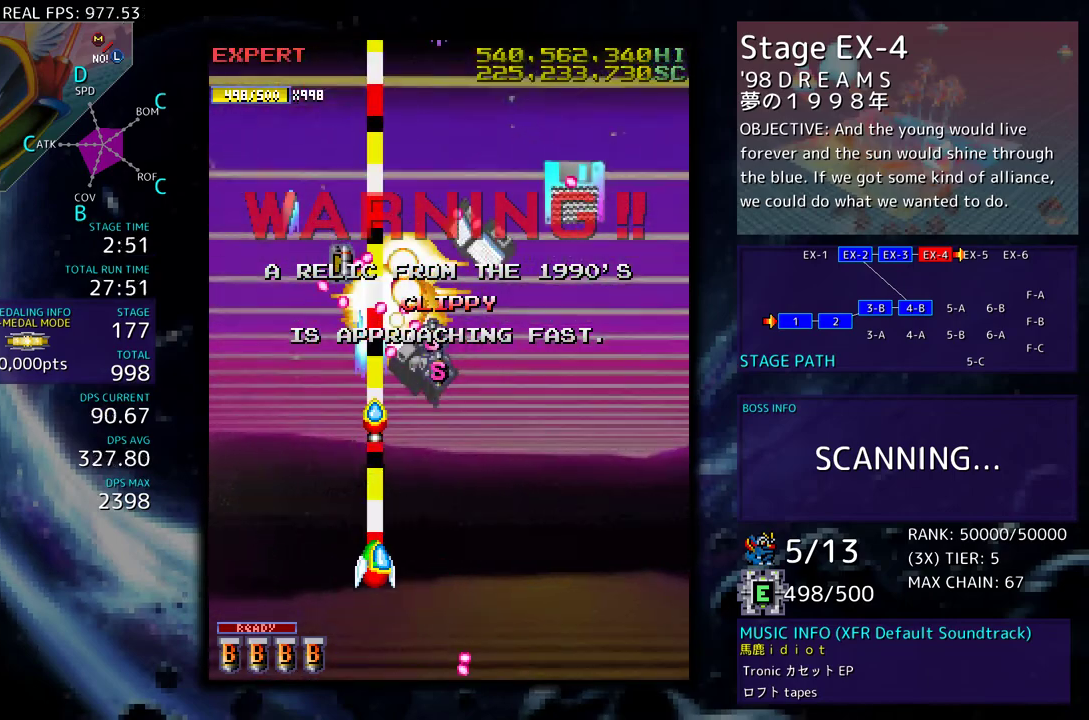
{"buttons": ["DPAD_RIGHT"], "events": [[33, "DPAD_DOWN", "down"], [300, "DPAD_DOWN", "up"], [417, "DPAD_DOWN", "down"], [467, "DPAD_DOWN", "up"]]}
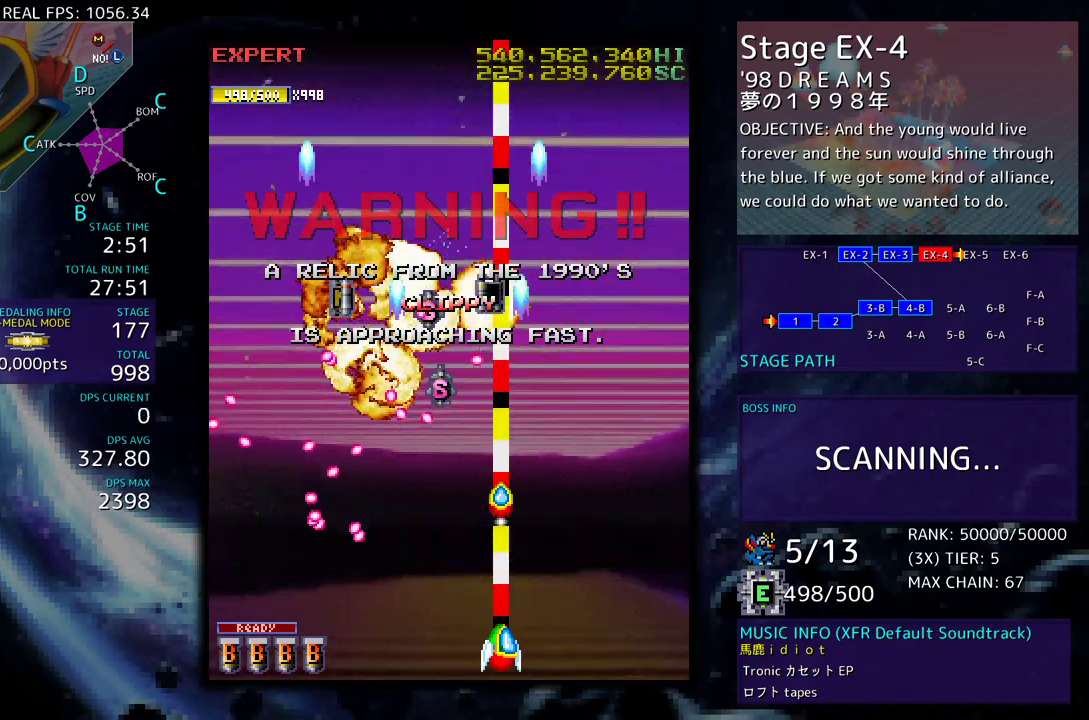
{"buttons": ["DPAD_UP"], "events": [[50, "DPAD_UP", "down"], [367, "DPAD_RIGHT", "up"]]}
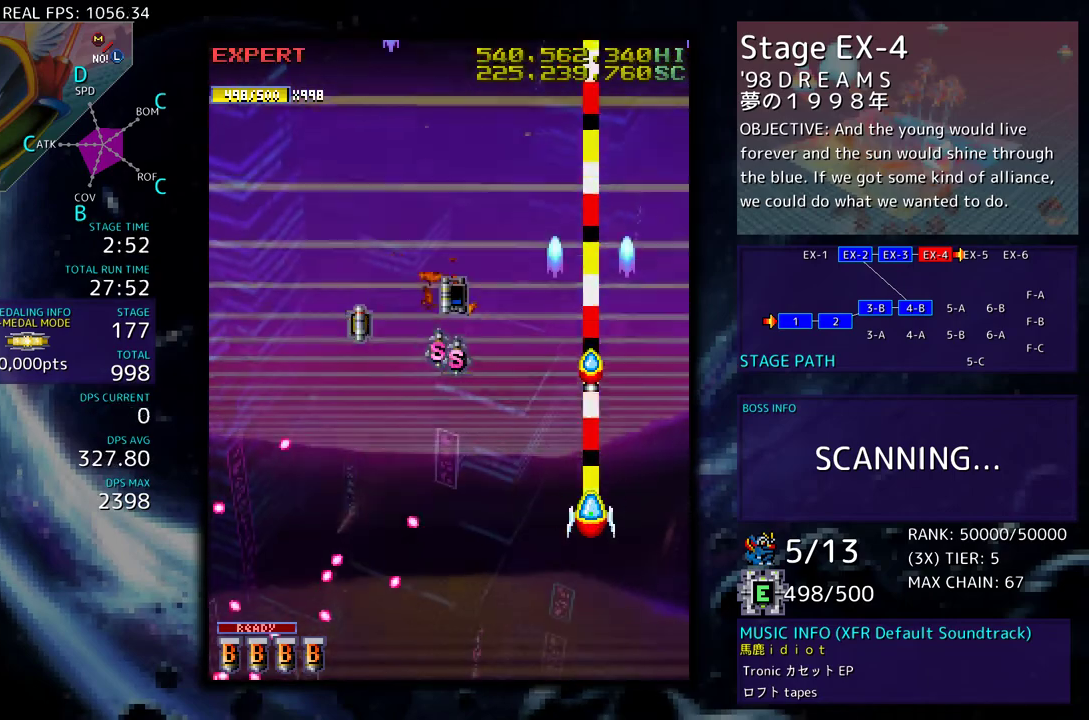
{"buttons": ["DPAD_UP", "DPAD_LEFT"], "events": [[50, "DPAD_LEFT", "down"], [167, "DPAD_UP", "up"], [350, "DPAD_UP", "down"]]}
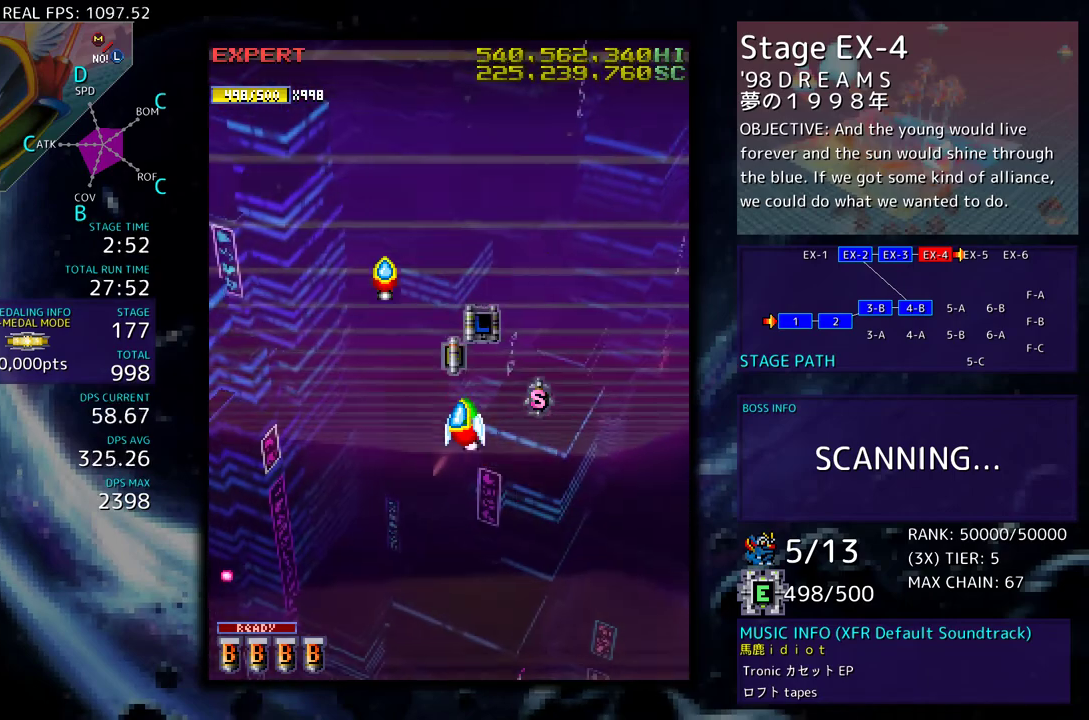
{"buttons": ["DPAD_DOWN"], "events": [[117, "DPAD_LEFT", "up"], [200, "DPAD_LEFT", "down"], [233, "DPAD_UP", "up"], [383, "DPAD_DOWN", "down"], [483, "DPAD_LEFT", "up"]]}
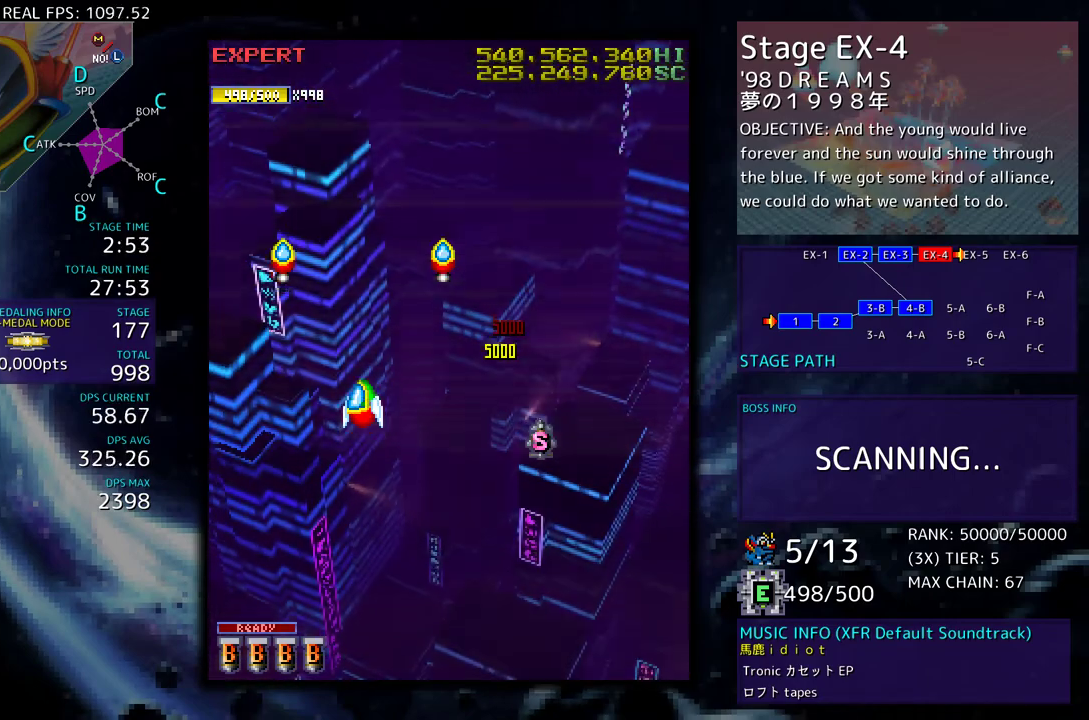
{"buttons": ["DPAD_DOWN"], "events": [[183, "DPAD_DOWN", "up"], [500, "DPAD_DOWN", "down"]]}
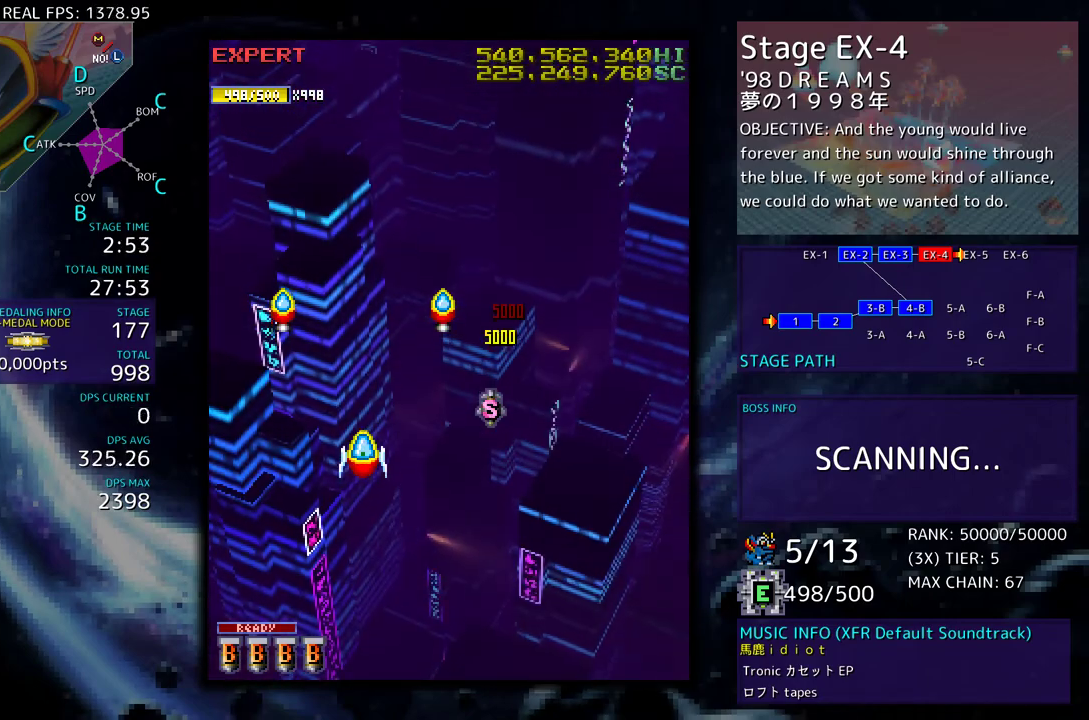
{"buttons": ["DPAD_DOWN", "DPAD_RIGHT"], "events": [[250, "DPAD_DOWN", "up"], [467, "DPAD_DOWN", "down"], [483, "DPAD_RIGHT", "down"]]}
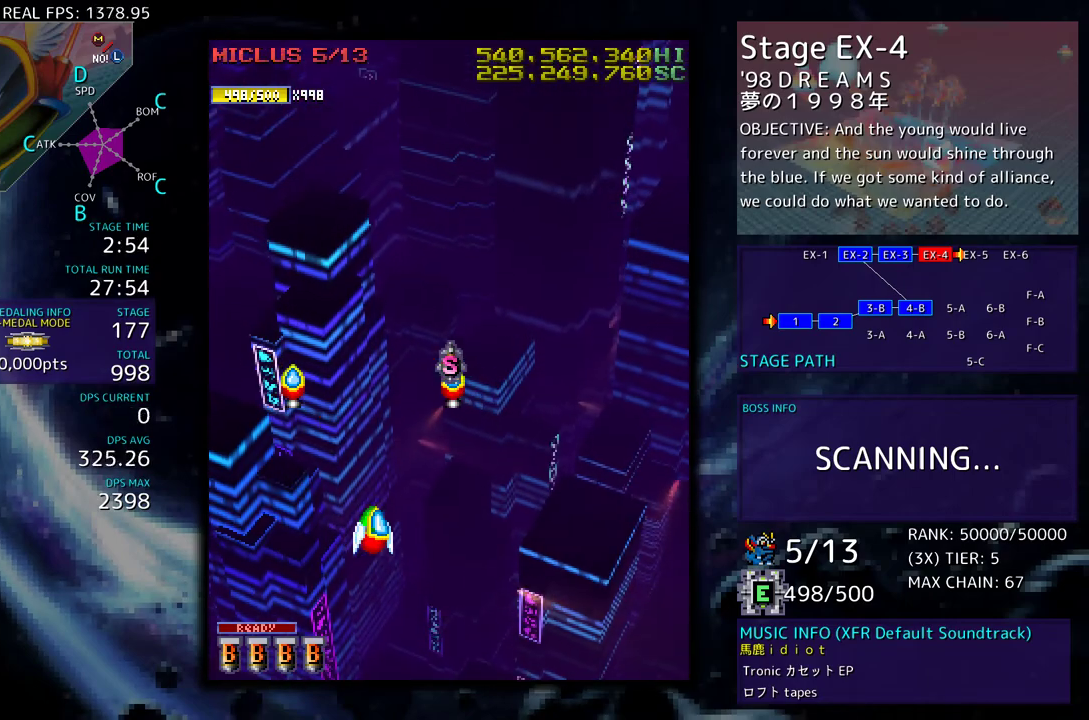
{"buttons": [], "events": [[150, "DPAD_DOWN", "up"], [183, "DPAD_RIGHT", "up"]]}
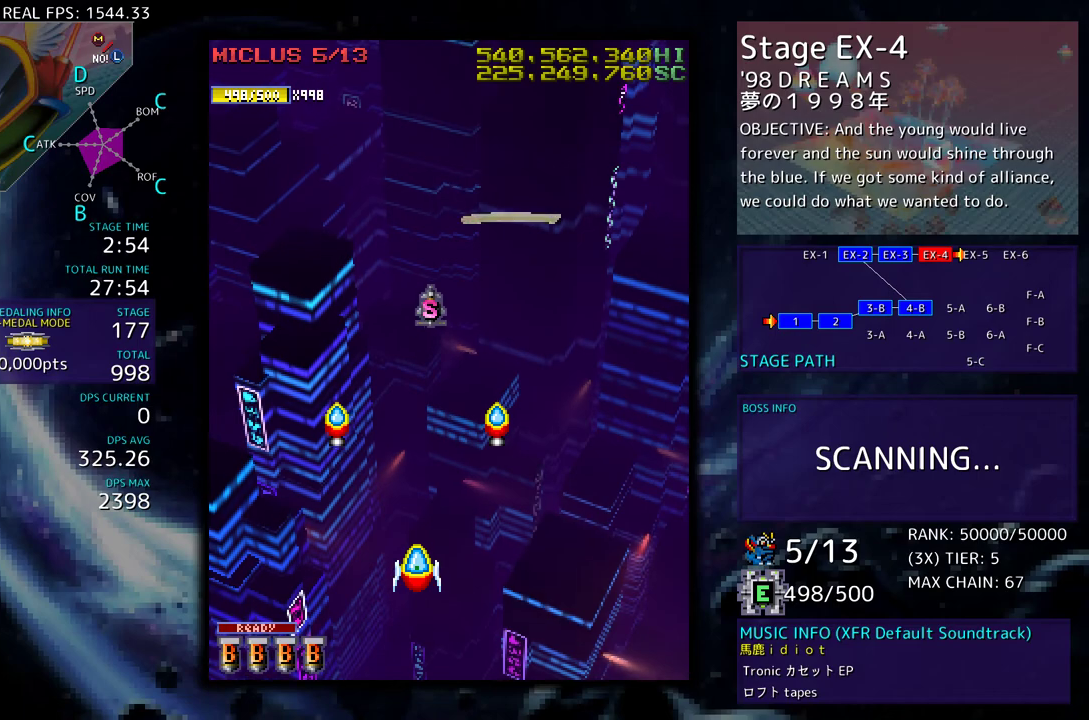
{"buttons": [], "events": []}
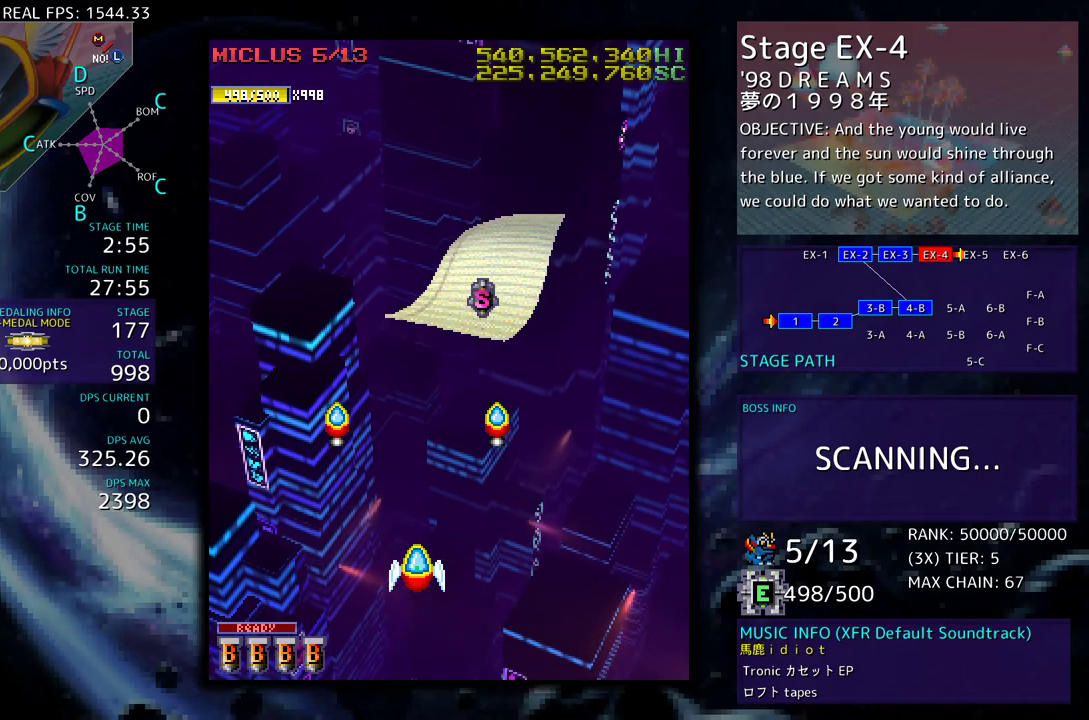
{"buttons": [], "events": []}
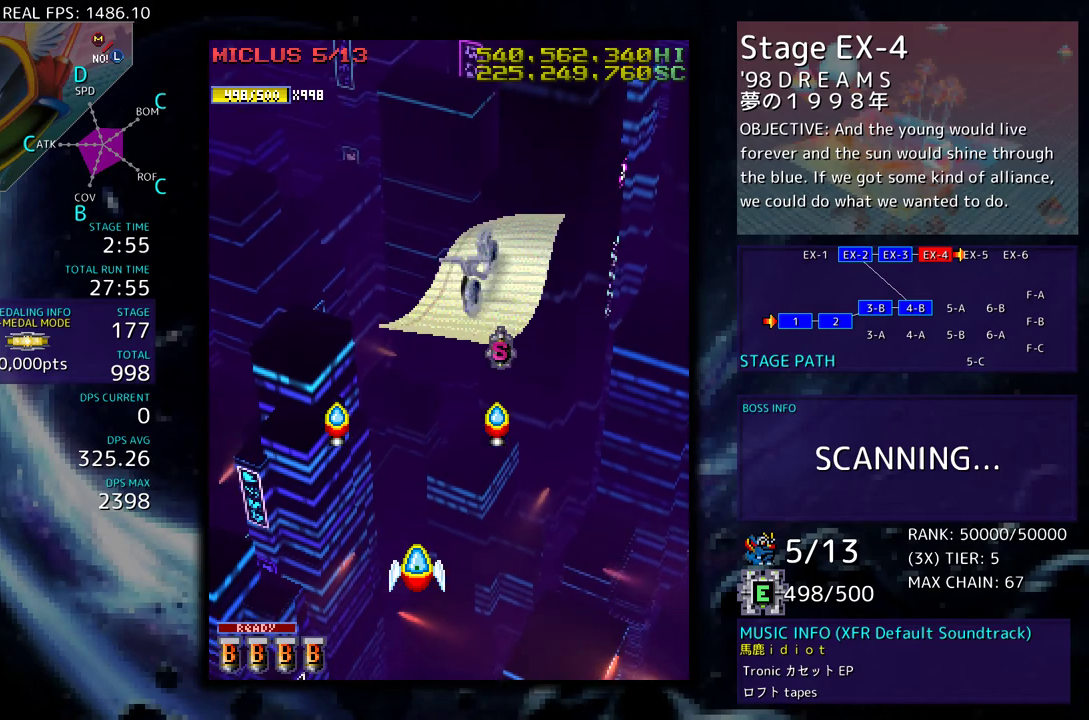
{"buttons": [], "events": []}
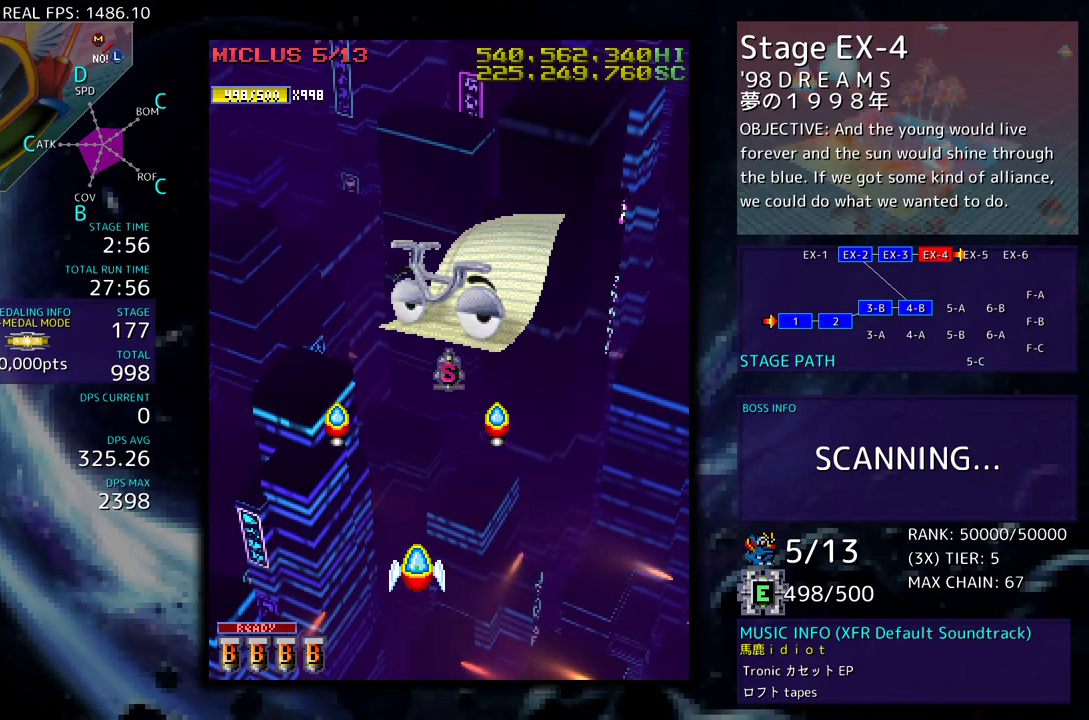
{"buttons": [], "events": []}
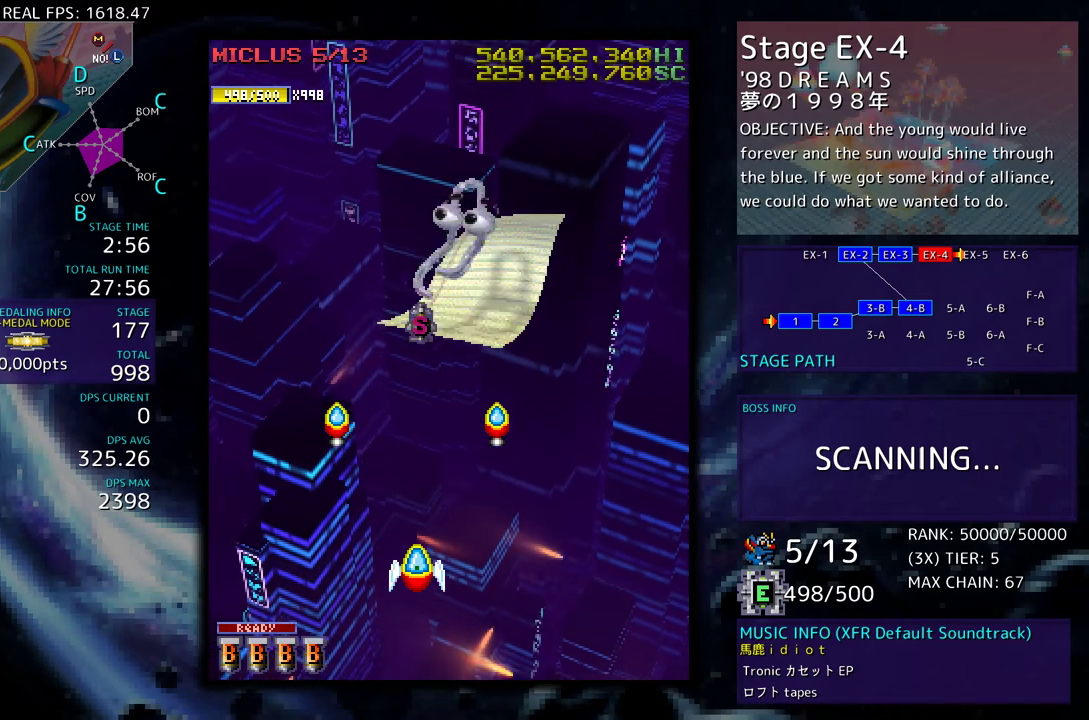
{"buttons": ["DPAD_RIGHT"], "events": [[367, "DPAD_RIGHT", "down"]]}
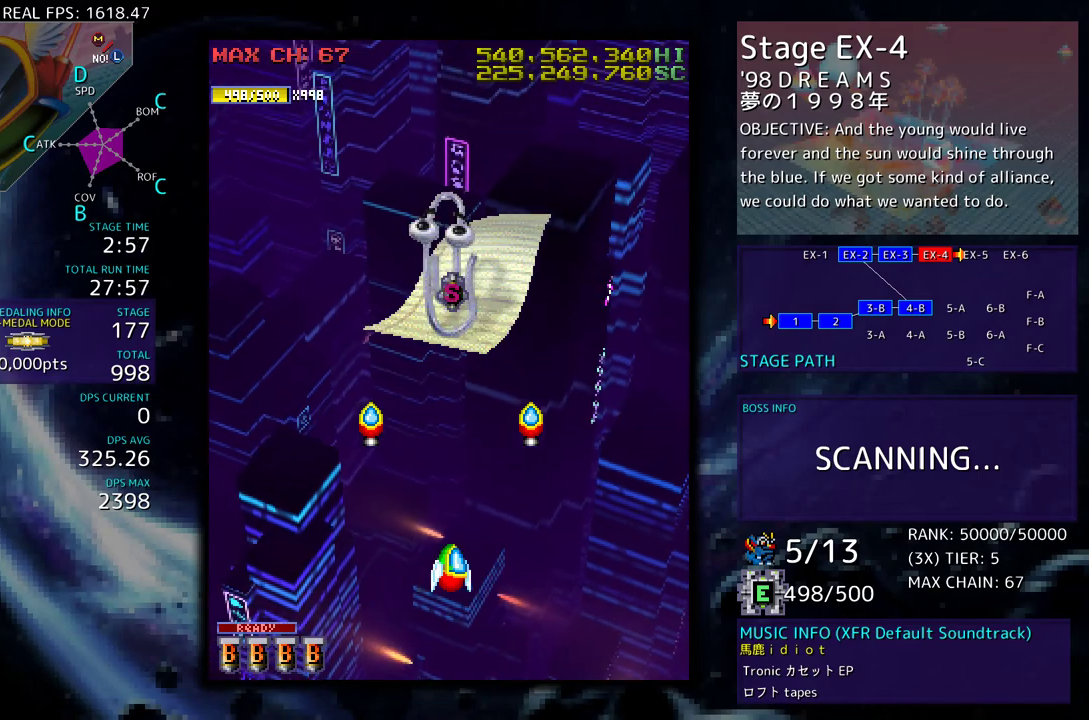
{"buttons": [], "events": [[150, "DPAD_RIGHT", "up"]]}